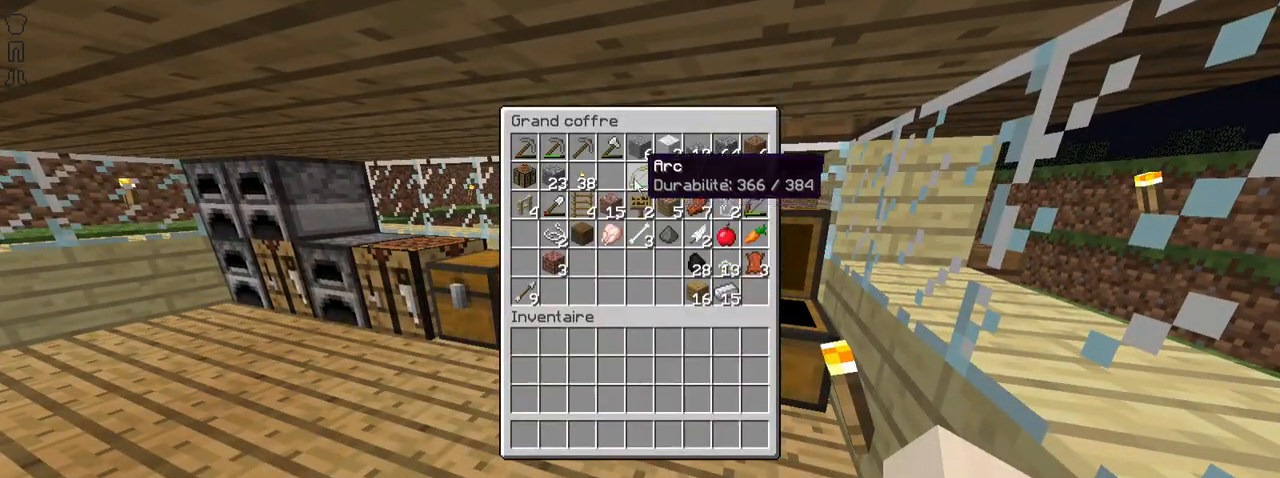
Gameplay with keyboard and mouse; each line is a JSON object with the keys and mouse buttons held at the frame after it. "events" lists presses ("down") and releases ("up") of "down", "left", "right", "shift", "space", "up", "mouse_left" and "mouse_right" between this image and that frame as [ms after this image, input, new state], when the widget could be followed in between. "mouse_left", "mouse_right" = the "left", "right" buttons of the "mouse" list. No other keys are recorded. Fast repeated clicks can show as one long hold. Not read: mouse_move.
{"keys": [], "mouse": [], "events": []}
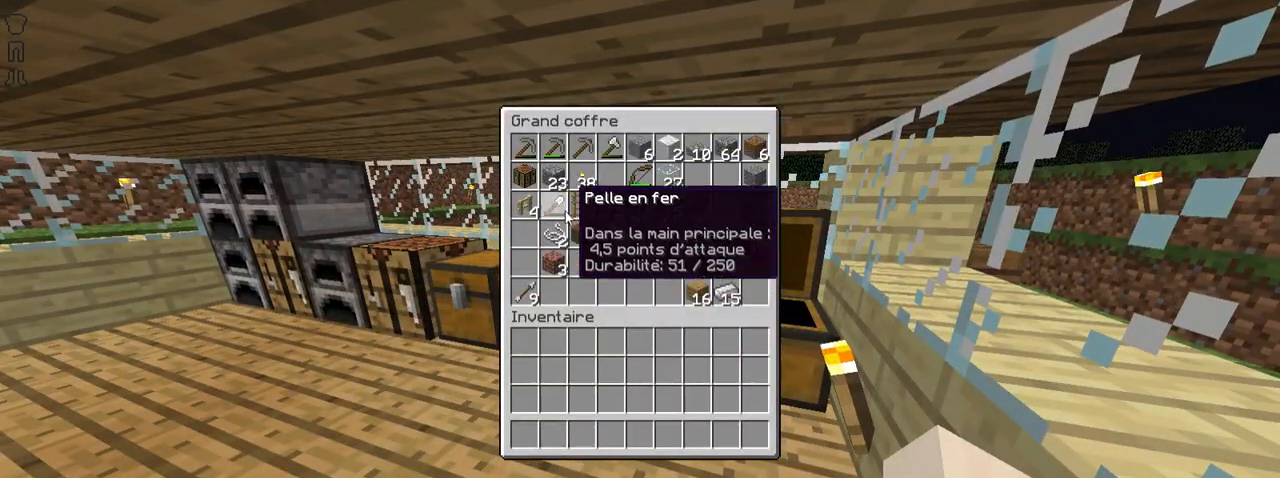
{"keys": [], "mouse": [], "events": []}
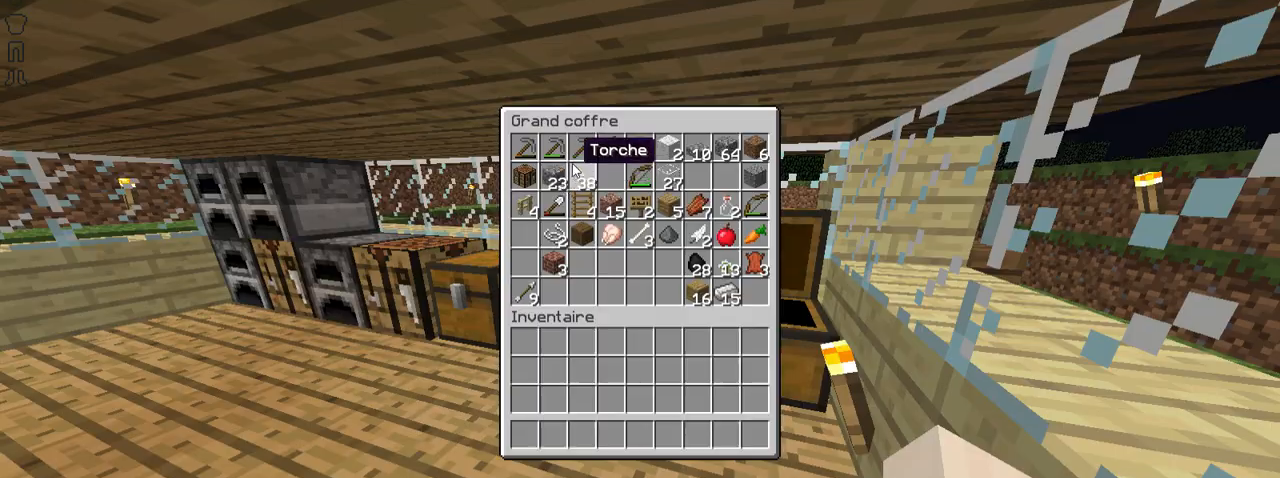
{"keys": [], "mouse": [], "events": []}
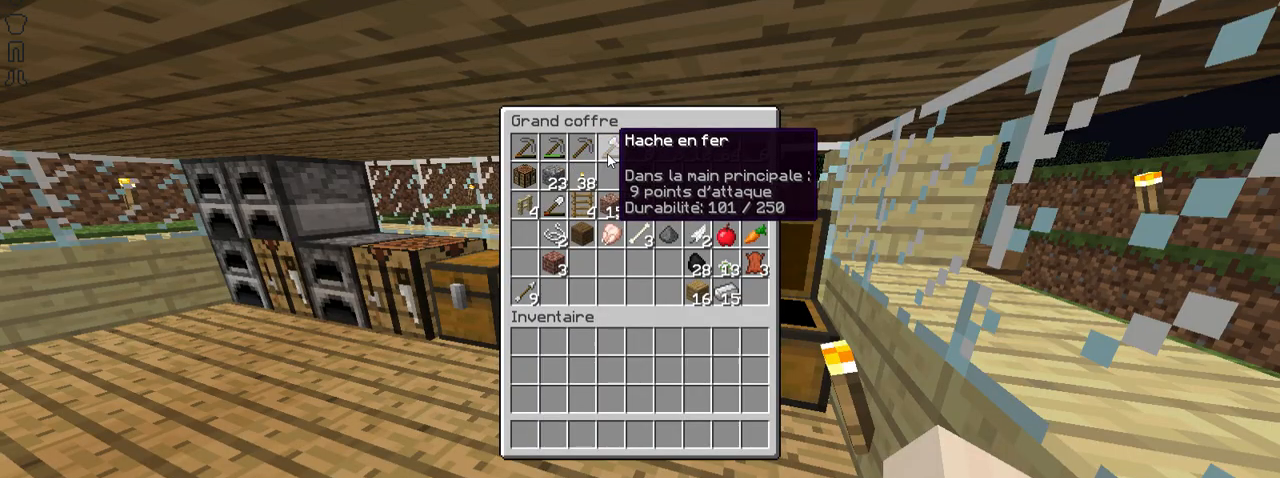
{"keys": [], "mouse": [], "events": []}
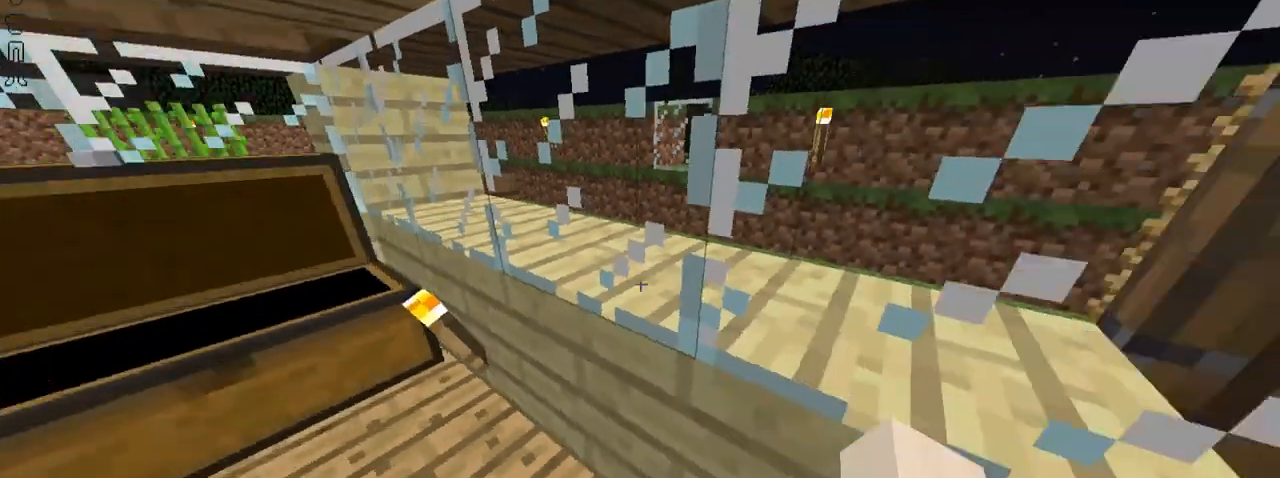
{"keys": ["right", "up"], "mouse": [], "events": [[50, "right", "down"], [417, "up", "down"]]}
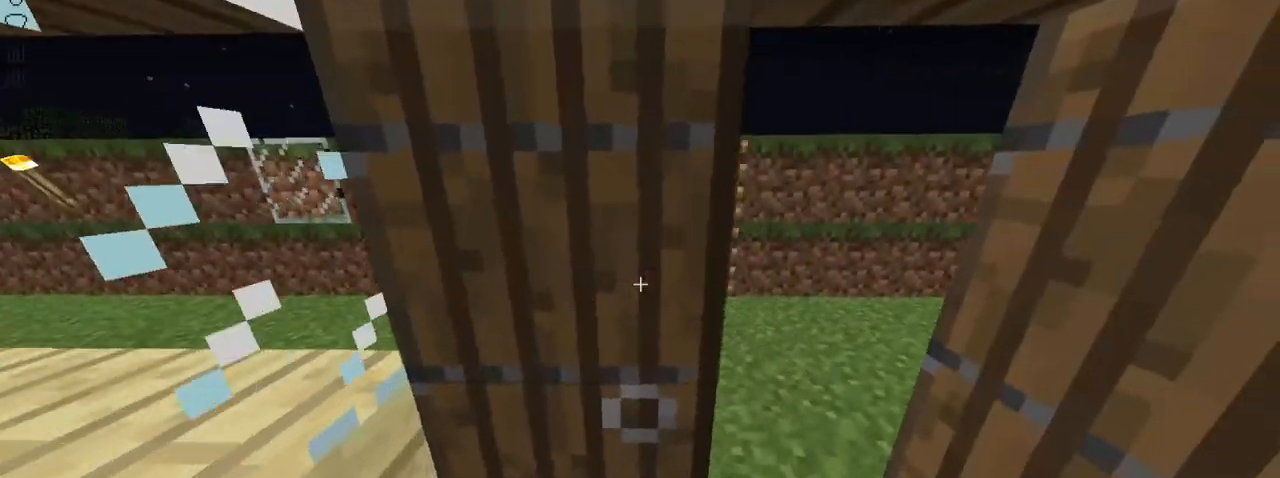
{"keys": ["up"], "mouse": [], "events": [[67, "right", "up"], [317, "right", "down"], [417, "right", "up"]]}
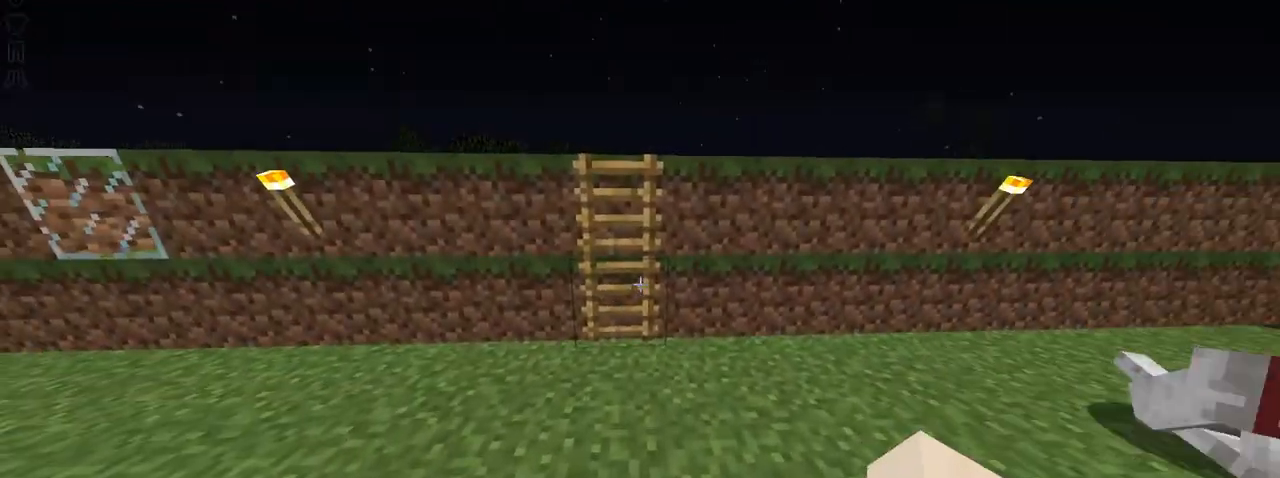
{"keys": ["space", "up"], "mouse": [], "events": [[217, "space", "down"]]}
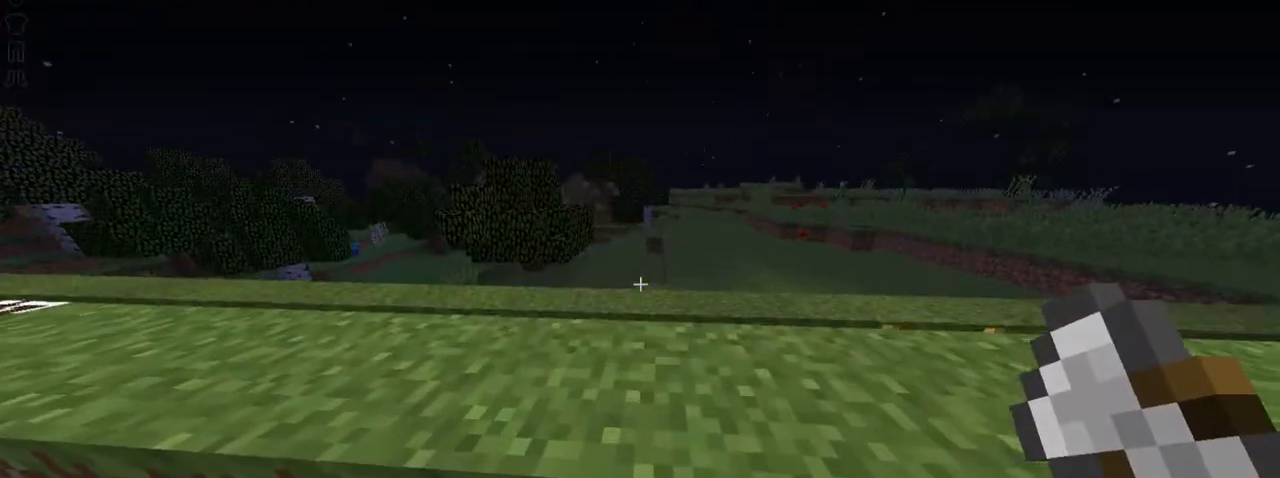
{"keys": ["up"], "mouse": [], "events": [[351, "space", "up"]]}
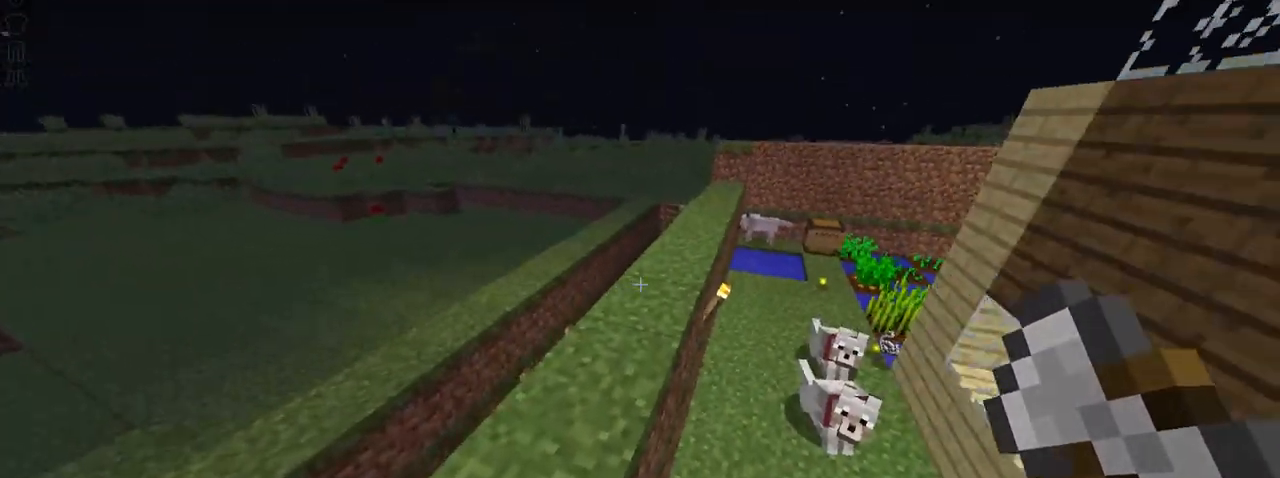
{"keys": [], "mouse": [], "events": [[150, "up", "up"], [300, "left", "down"], [300, "up", "down"], [400, "up", "up"], [500, "left", "up"]]}
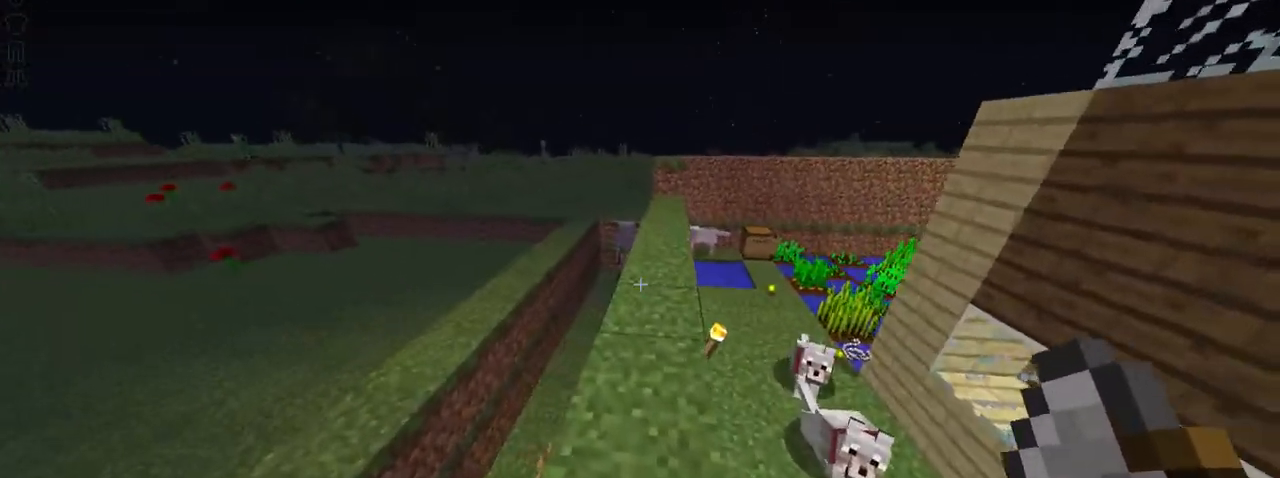
{"keys": ["up"], "mouse": [], "events": [[50, "up", "down"]]}
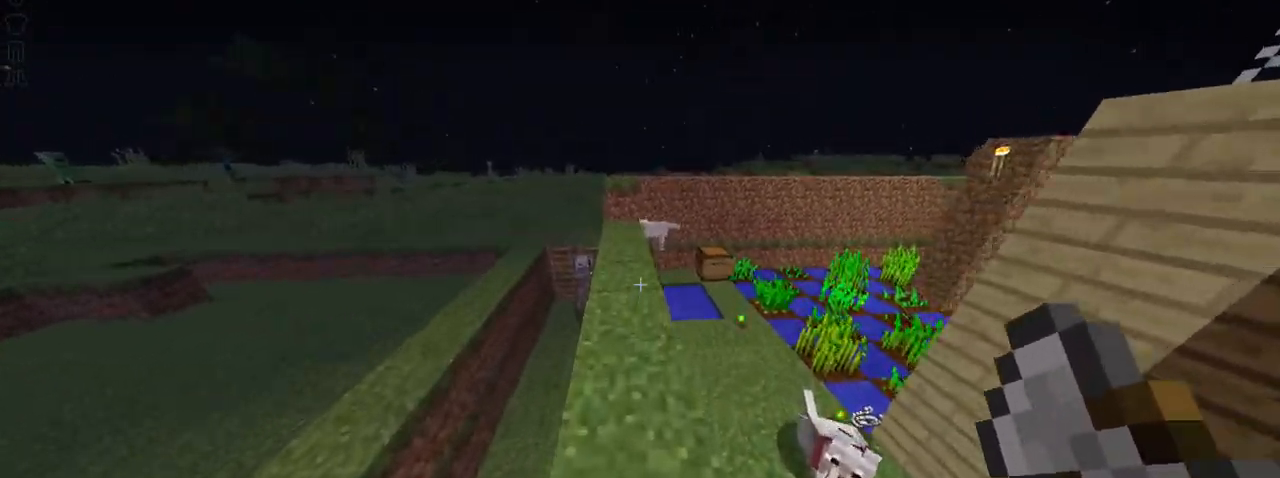
{"keys": ["up"], "mouse": [], "events": []}
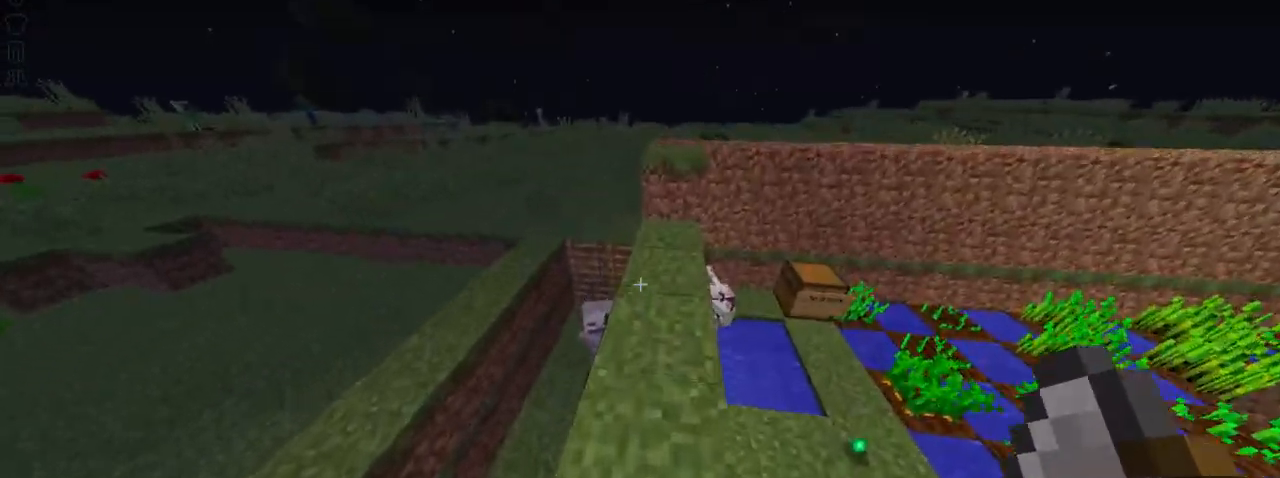
{"keys": ["up"], "mouse": [], "events": [[100, "space", "down"], [200, "space", "up"]]}
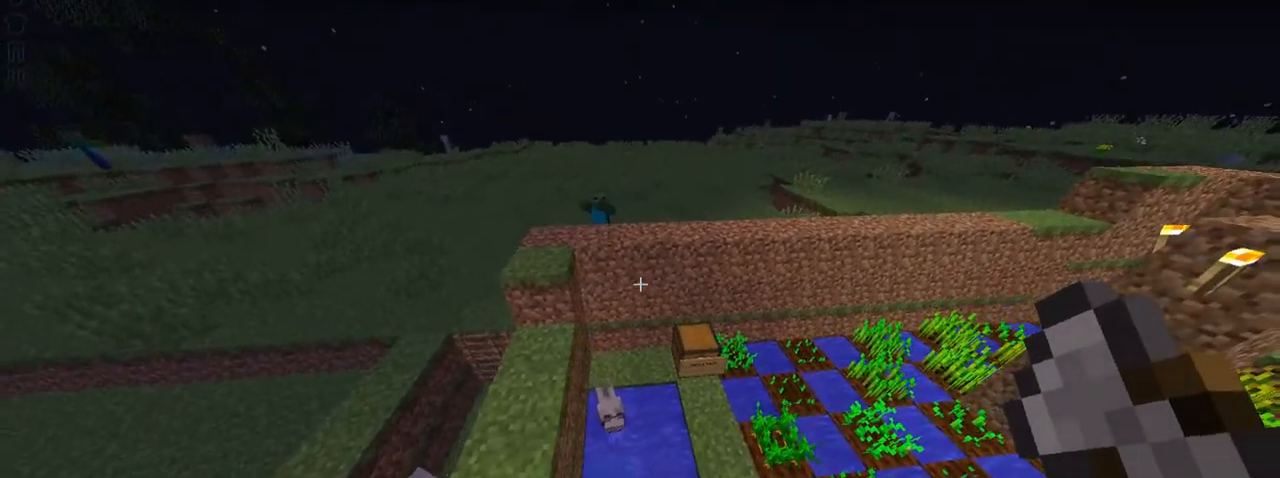
{"keys": ["left"], "mouse": [], "events": [[100, "left", "down"], [250, "up", "up"]]}
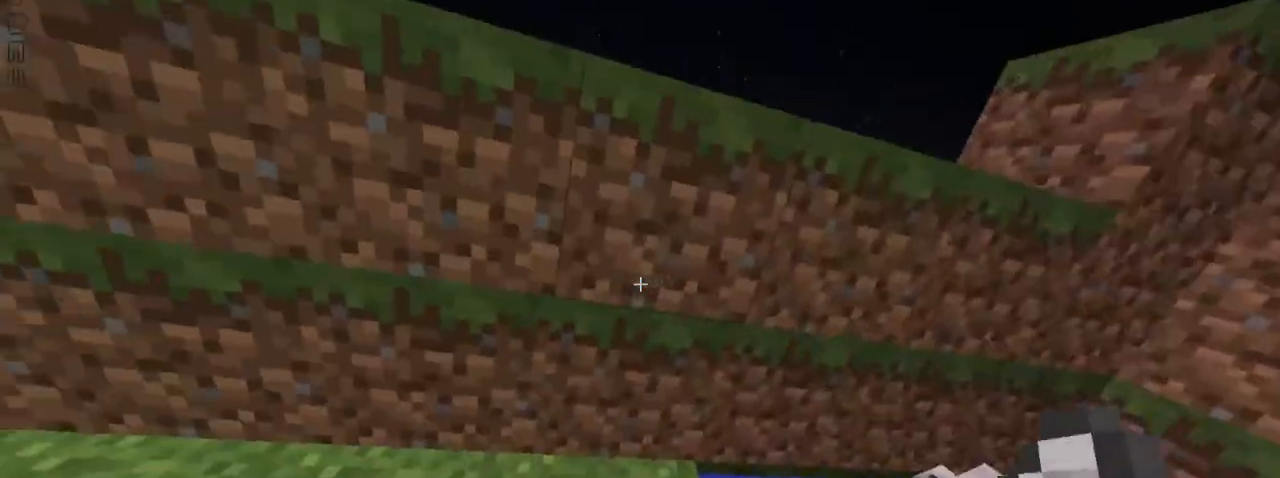
{"keys": ["left", "up"], "mouse": []}
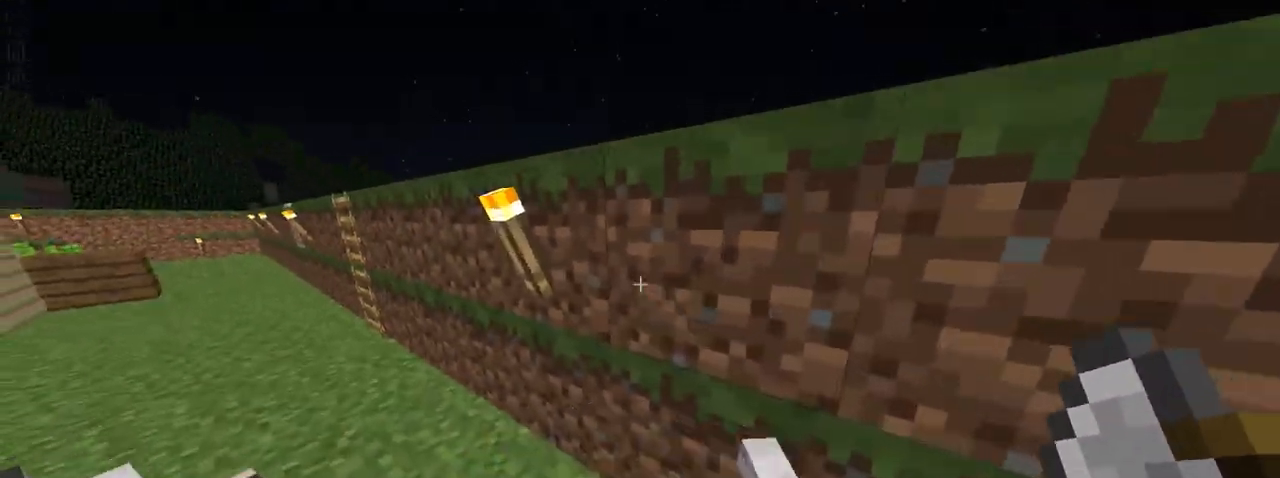
{"keys": ["left"], "mouse": [], "events": [[183, "space", "down"], [350, "space", "up"], [500, "up", "up"]]}
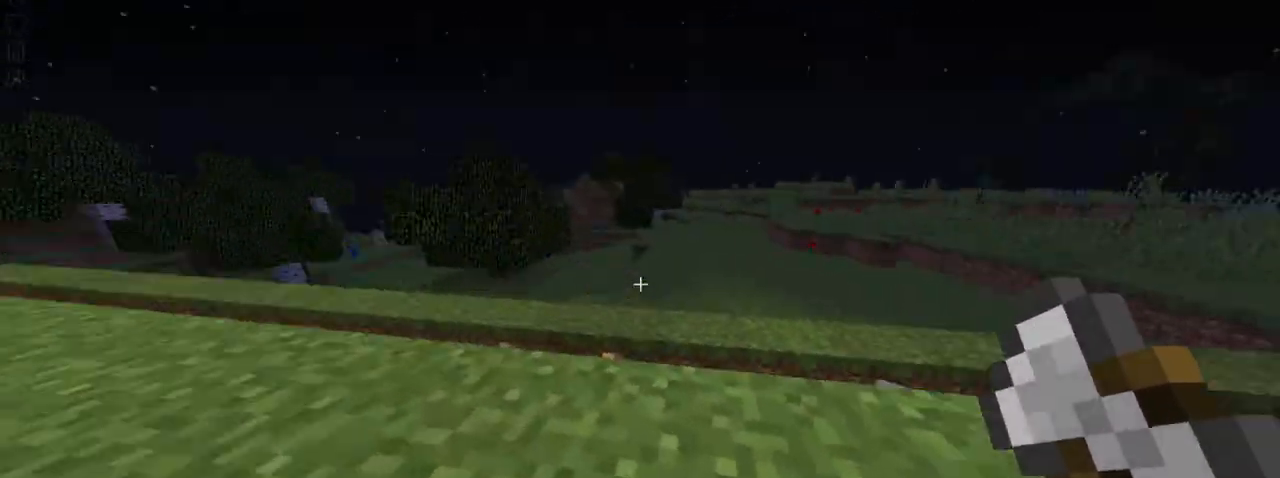
{"keys": ["down"], "mouse": []}
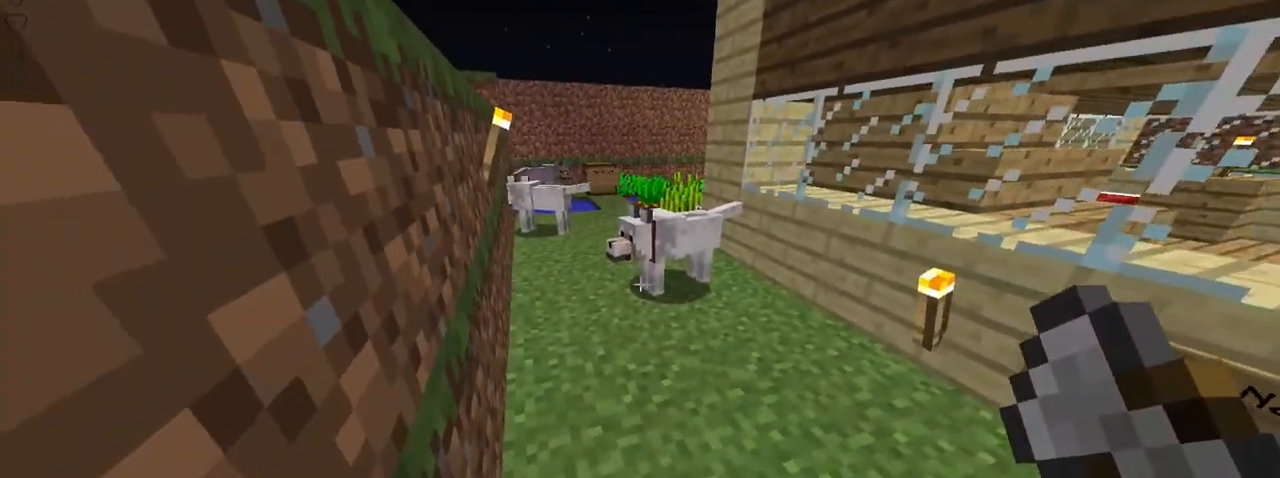
{"keys": ["down"], "mouse": [], "events": [[200, "left", "down"], [350, "left", "up"]]}
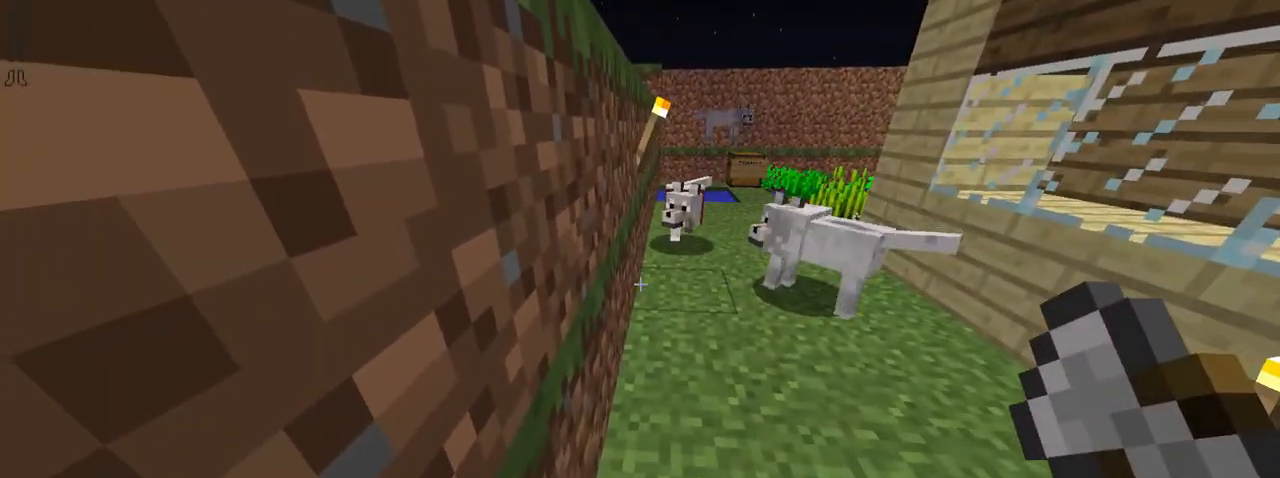
{"keys": ["left"], "mouse": [], "events": [[150, "space", "down"], [301, "left", "down"], [301, "space", "up"], [451, "down", "up"]]}
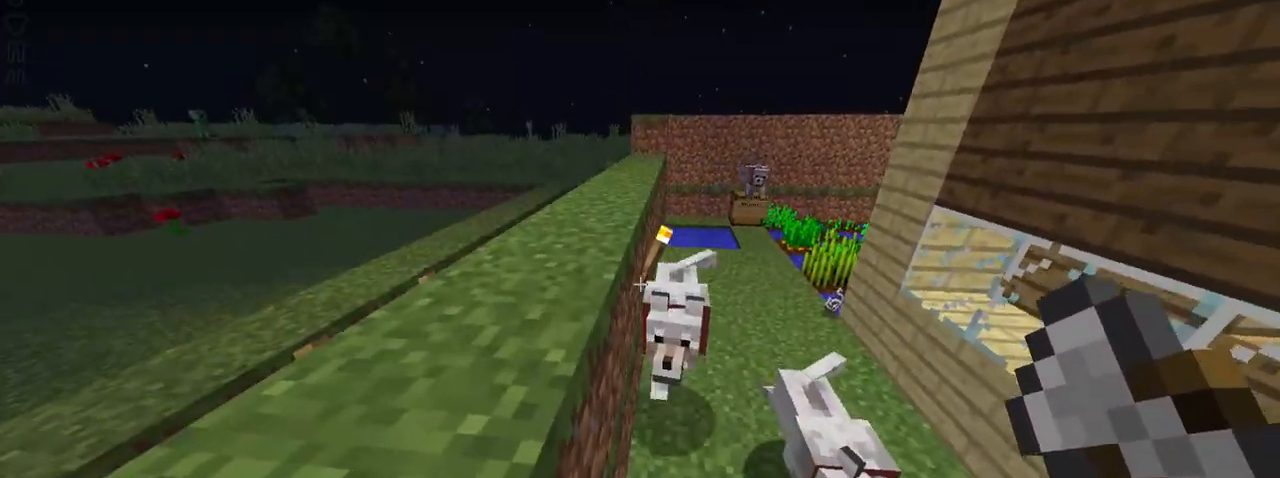
{"keys": ["down"], "mouse": [], "events": [[300, "down", "down"], [300, "left", "up"]]}
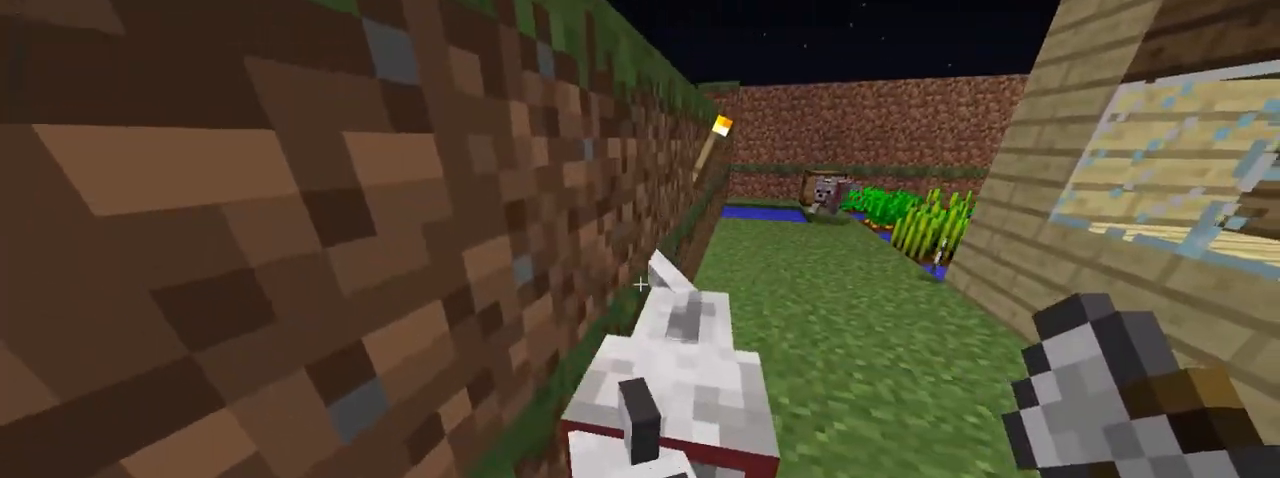
{"keys": ["up"], "mouse": [], "events": [[50, "left", "down"], [150, "down", "up"], [401, "up", "down"], [451, "left", "up"]]}
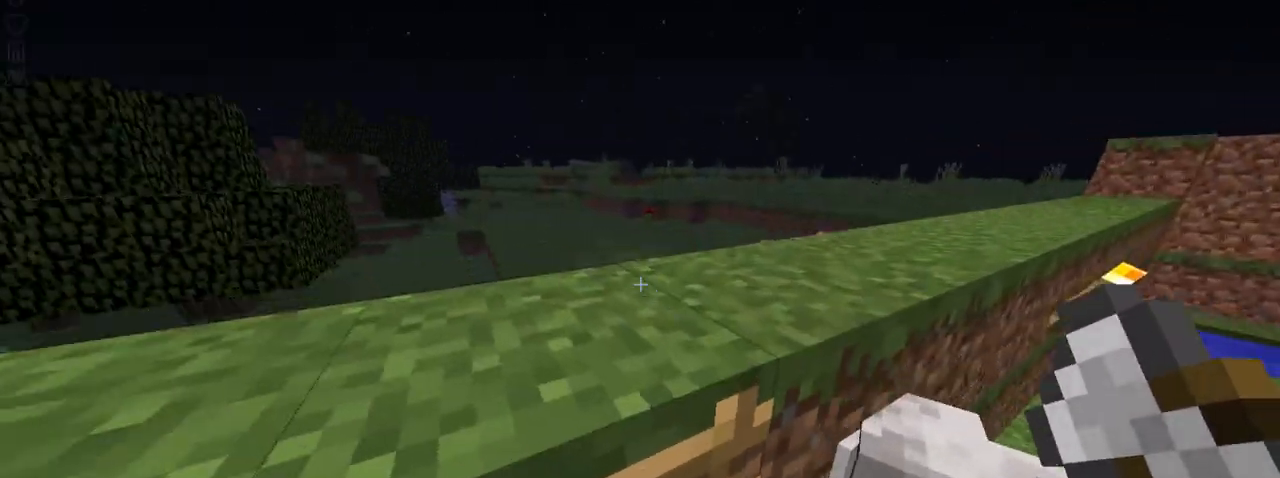
{"keys": ["up"], "mouse": [], "events": []}
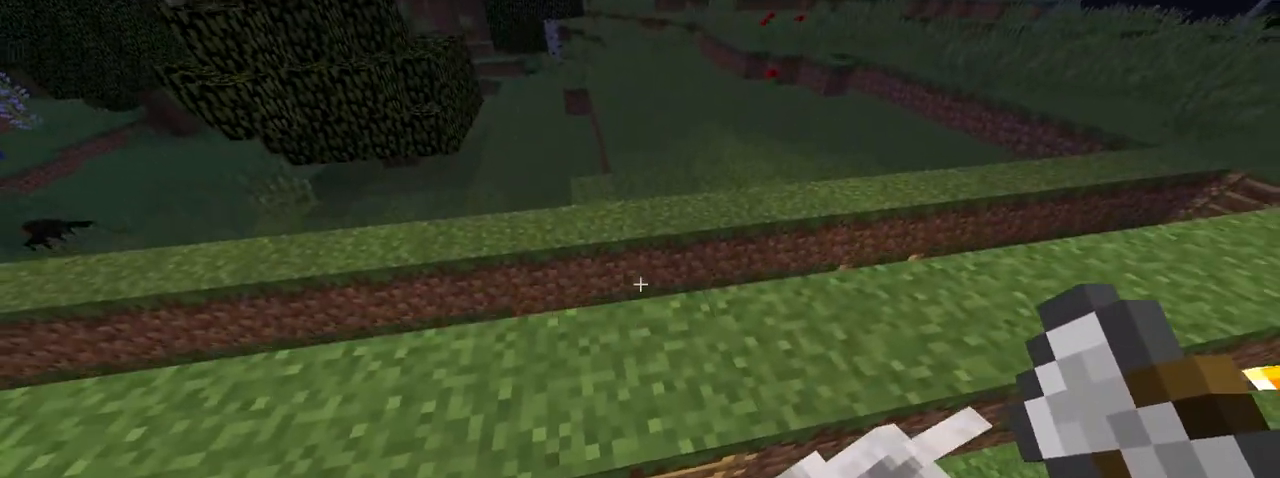
{"keys": [], "mouse": [], "events": [[200, "up", "up"]]}
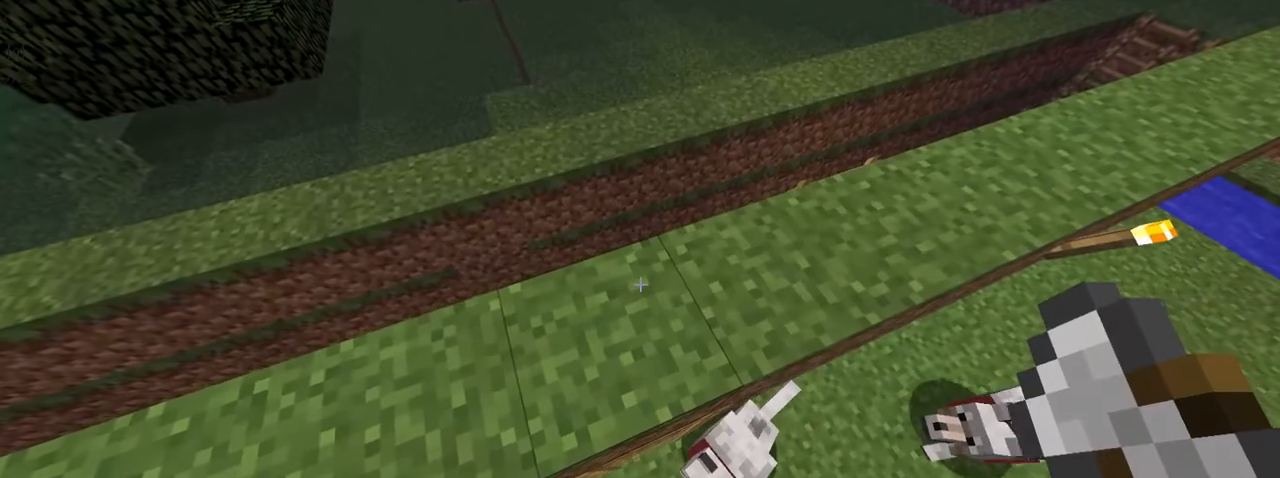
{"keys": [], "mouse": [], "events": []}
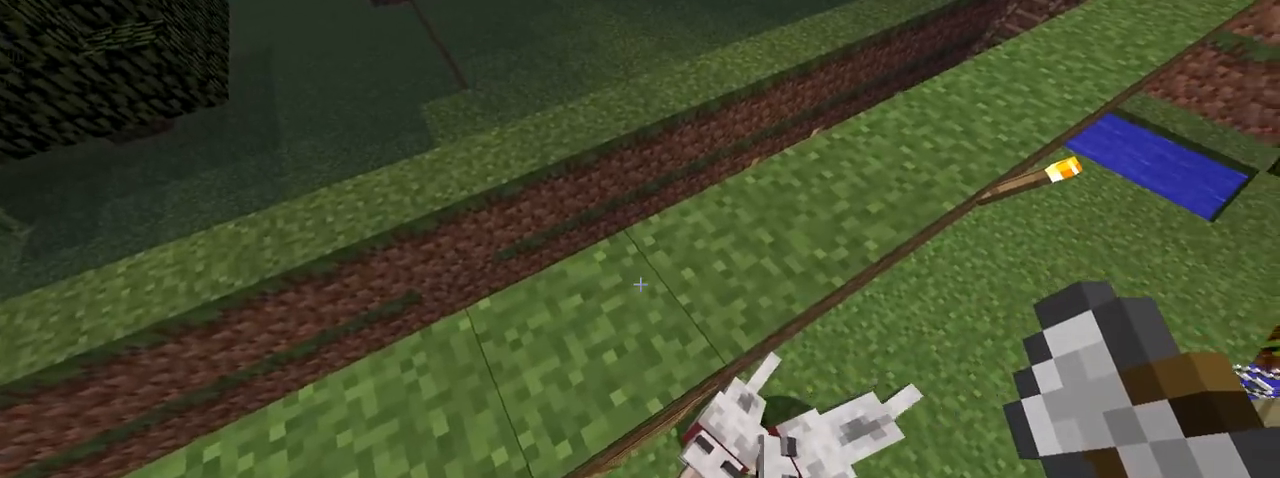
{"keys": [], "mouse": [], "events": []}
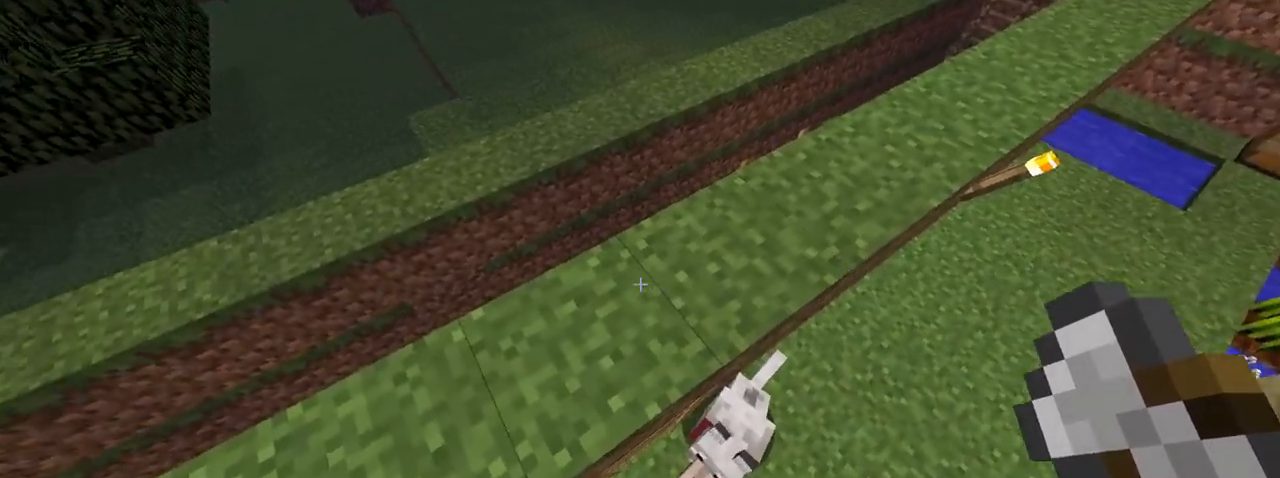
{"keys": [], "mouse": [], "events": [[200, "up", "down"], [250, "up", "up"]]}
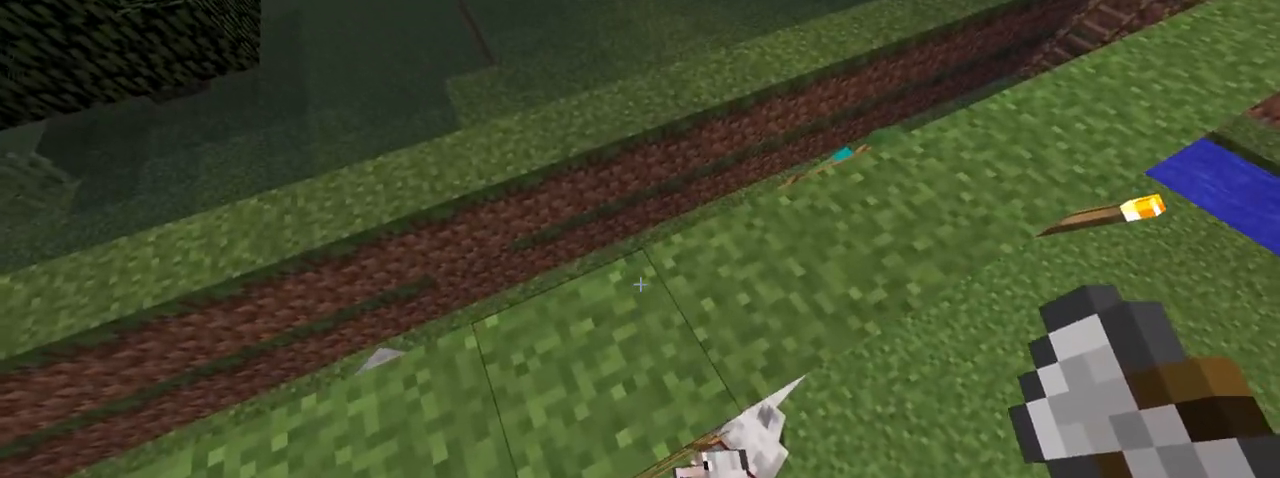
{"keys": [], "mouse": [], "events": []}
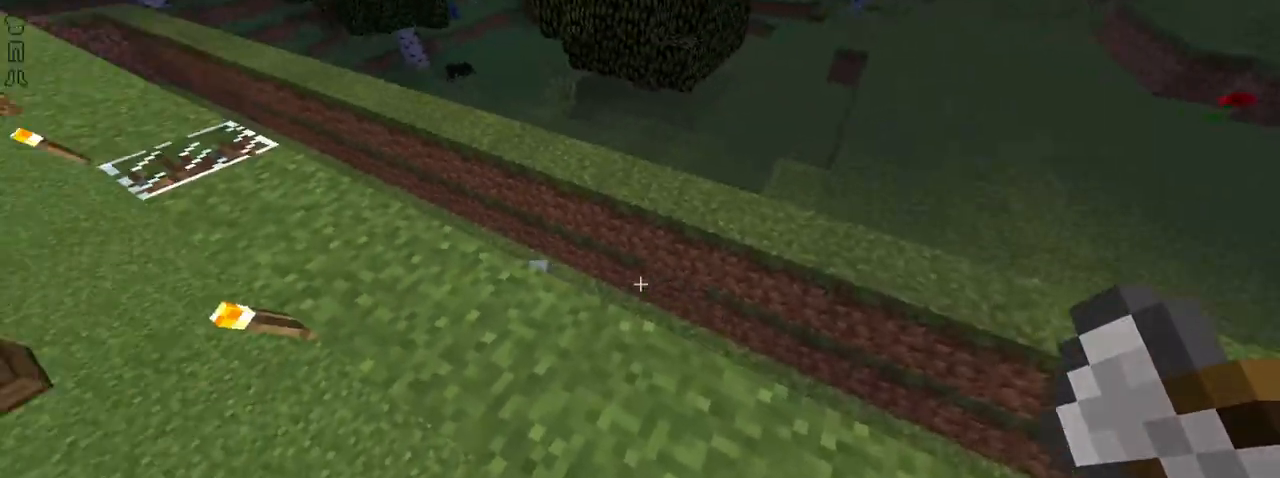
{"keys": ["up"], "mouse": [], "events": [[150, "up", "down"]]}
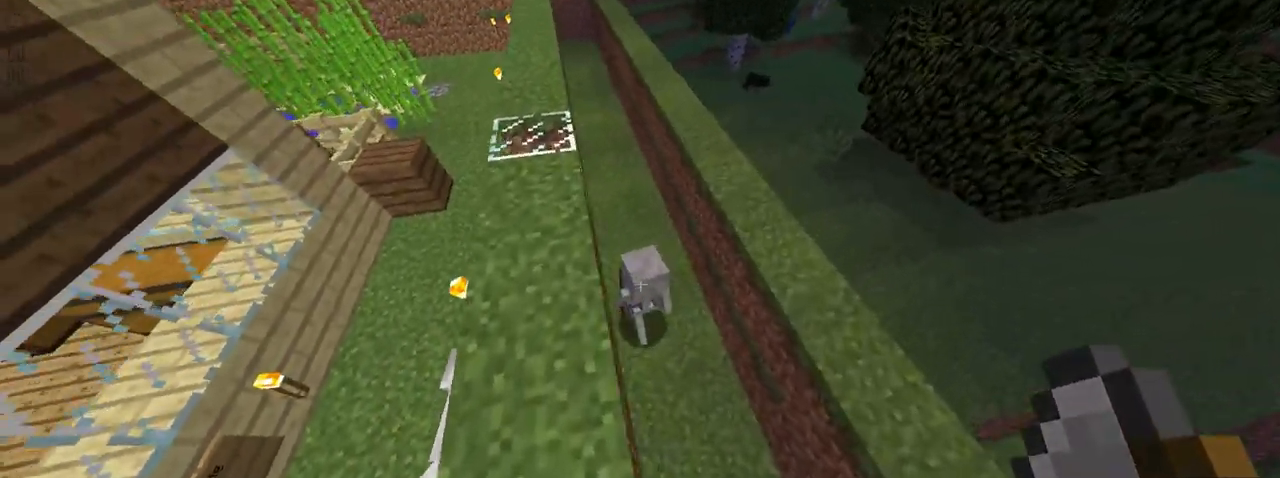
{"keys": [], "mouse": [], "events": [[100, "mouse_left", "down"], [150, "mouse_left", "up"], [251, "mouse_left", "down"], [351, "mouse_left", "up"], [401, "mouse_left", "down"], [401, "up", "up"], [501, "mouse_left", "up"]]}